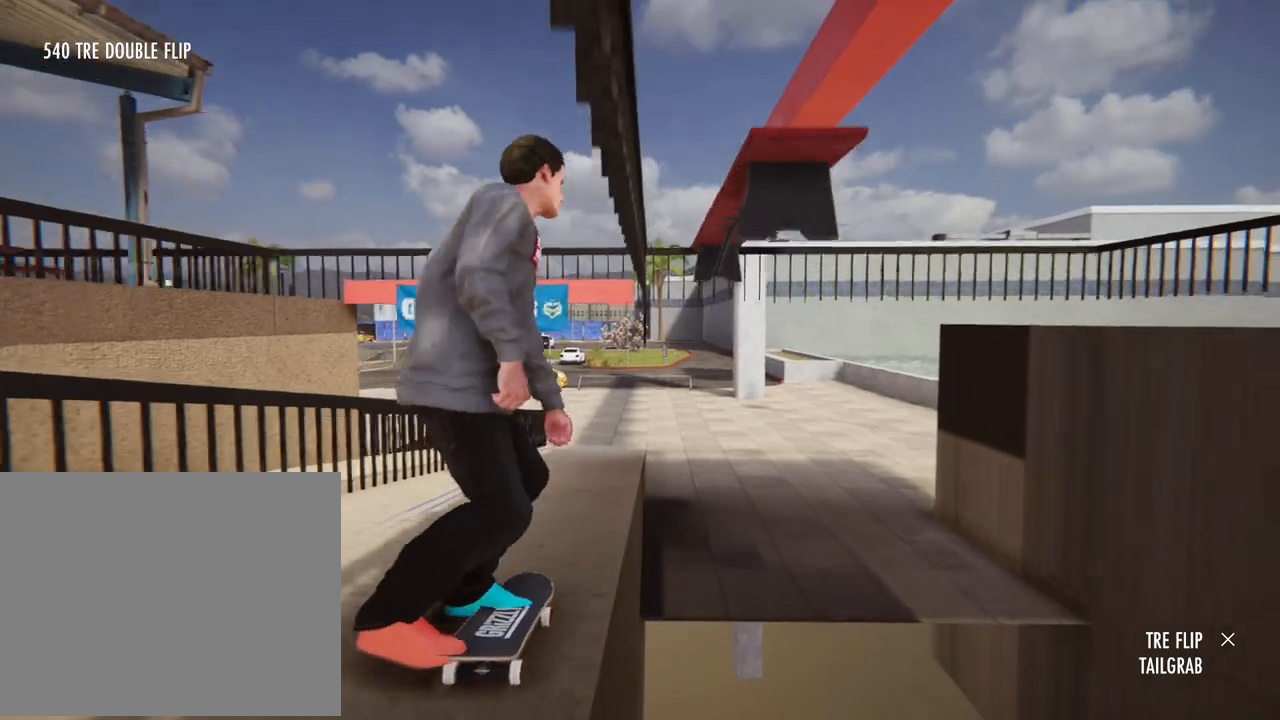
Gameplay with a controller (Xbox layout); each line is a JSON object with the inputs held at the frame after it. "button_events" lists button changes between this image and that frame as [ms after this image, input, new state], when the widget could be followed in between (sticks are given only as held states). Not read: DPAD_UP L3 R3 SELECT START.
{"buttons": [], "left_stick": "center", "right_stick": "center", "button_events": []}
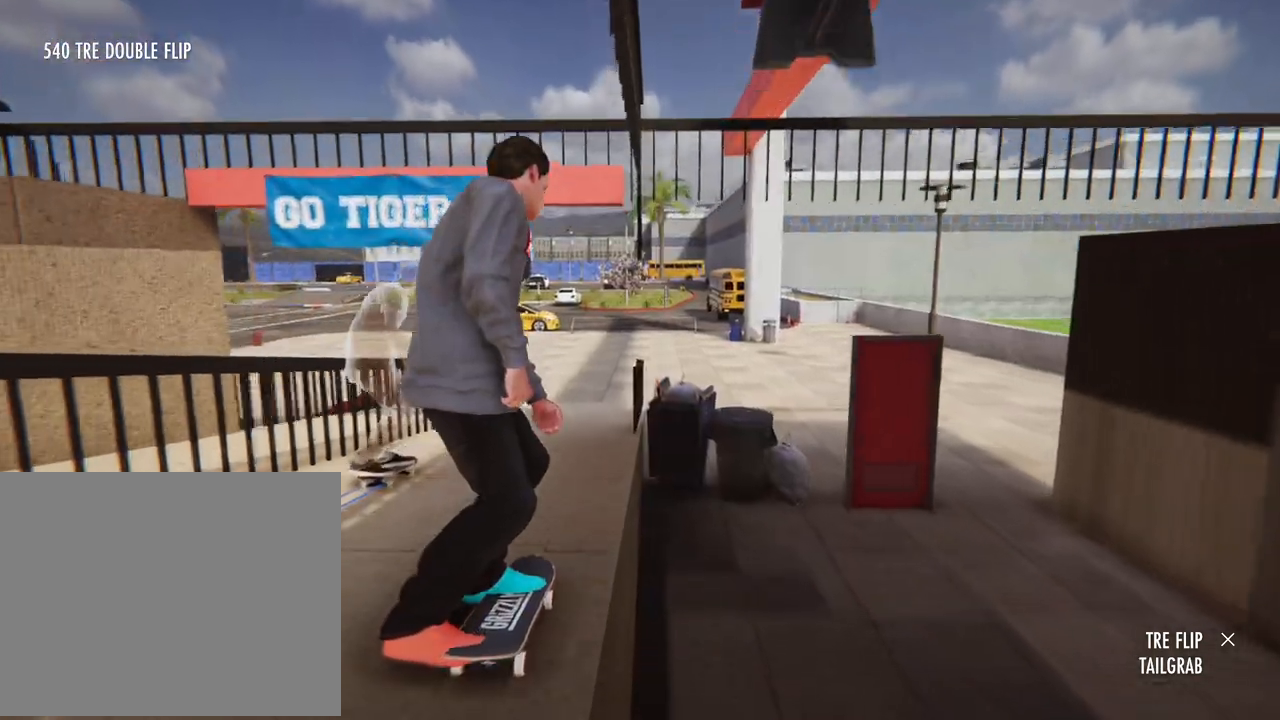
{"buttons": [], "left_stick": "right", "right_stick": "center", "button_events": []}
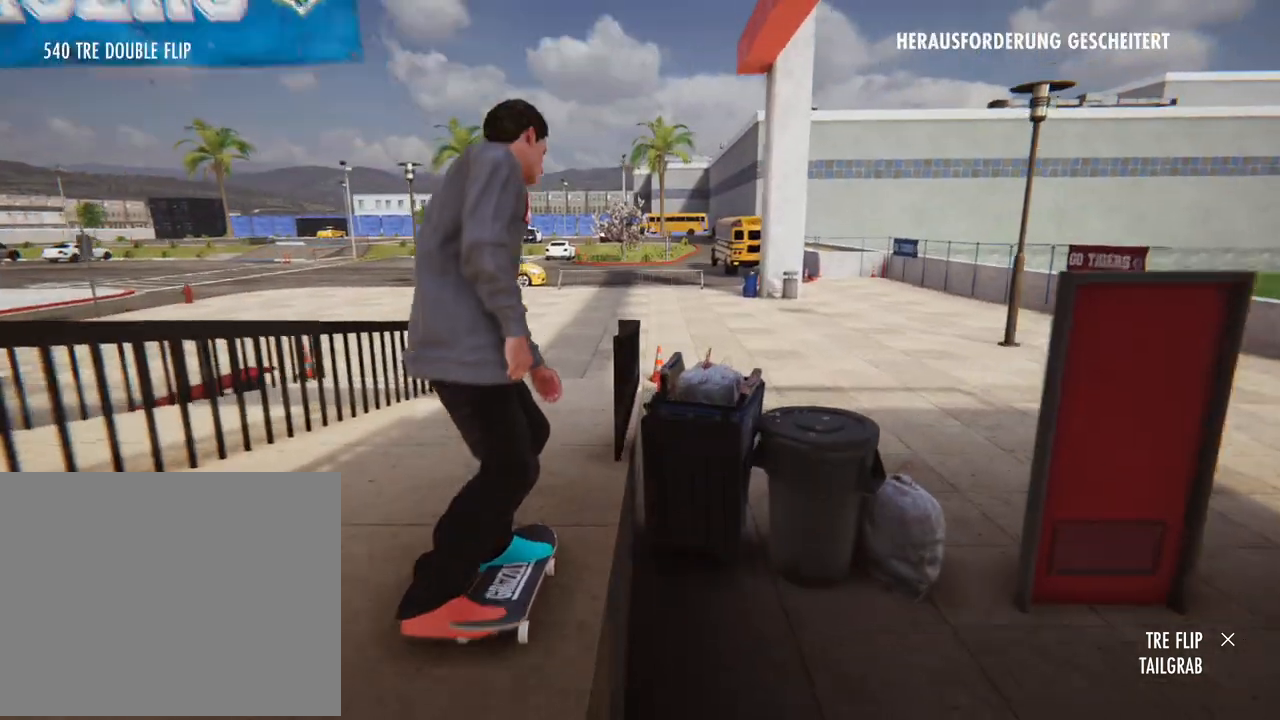
{"buttons": [], "left_stick": "right", "right_stick": "center", "button_events": []}
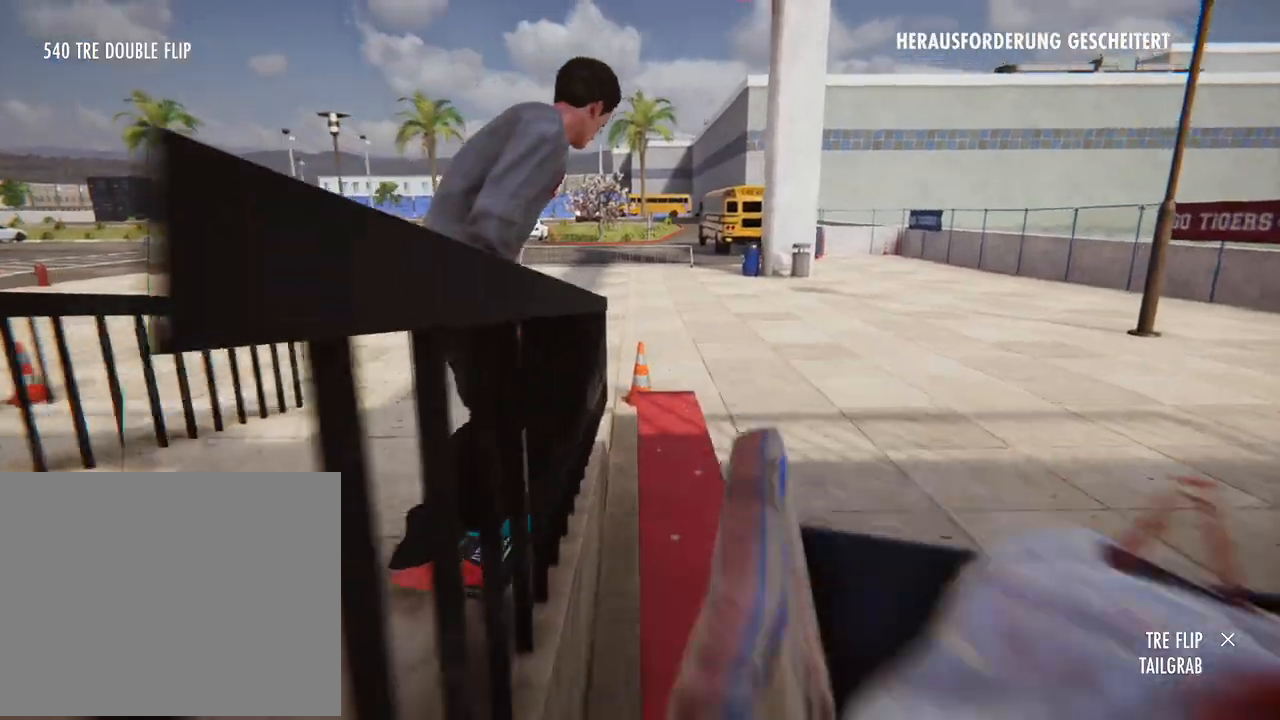
{"buttons": [], "left_stick": "center", "right_stick": "center", "button_events": []}
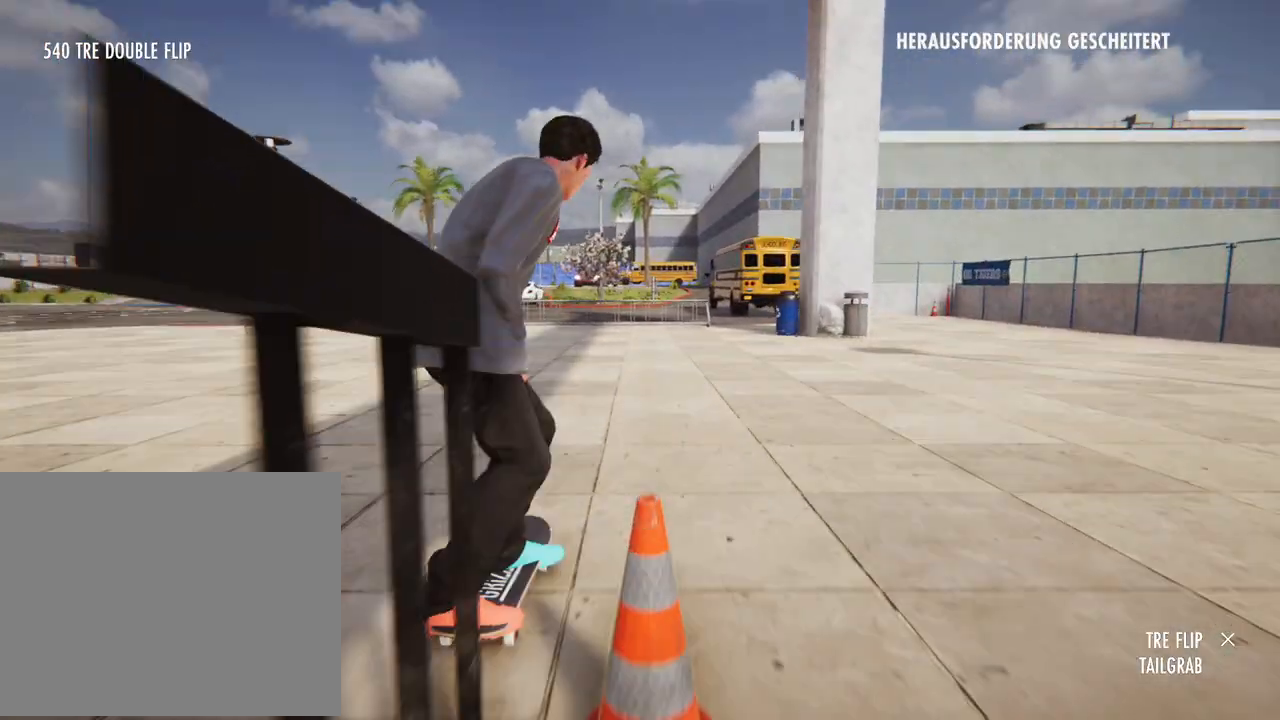
{"buttons": ["A"], "left_stick": "center", "right_stick": "center", "button_events": [[250, "A", "down"]]}
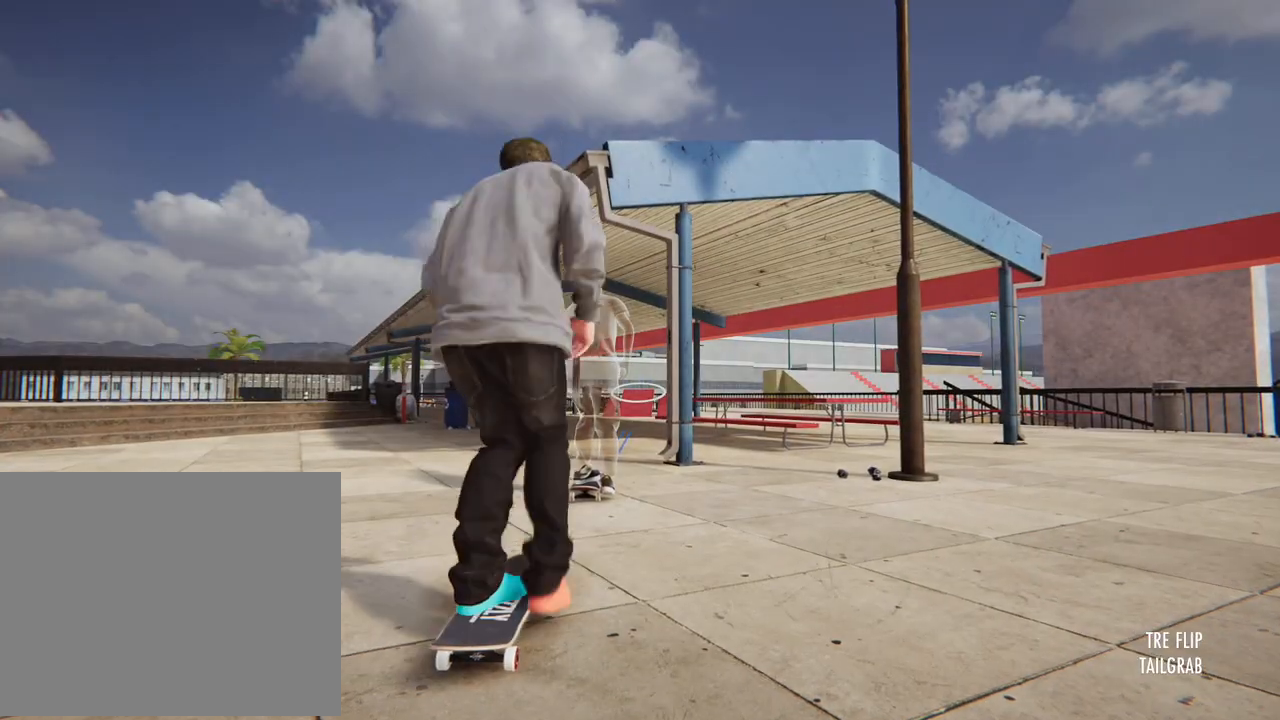
{"buttons": ["A"], "left_stick": "center", "right_stick": "center", "button_events": []}
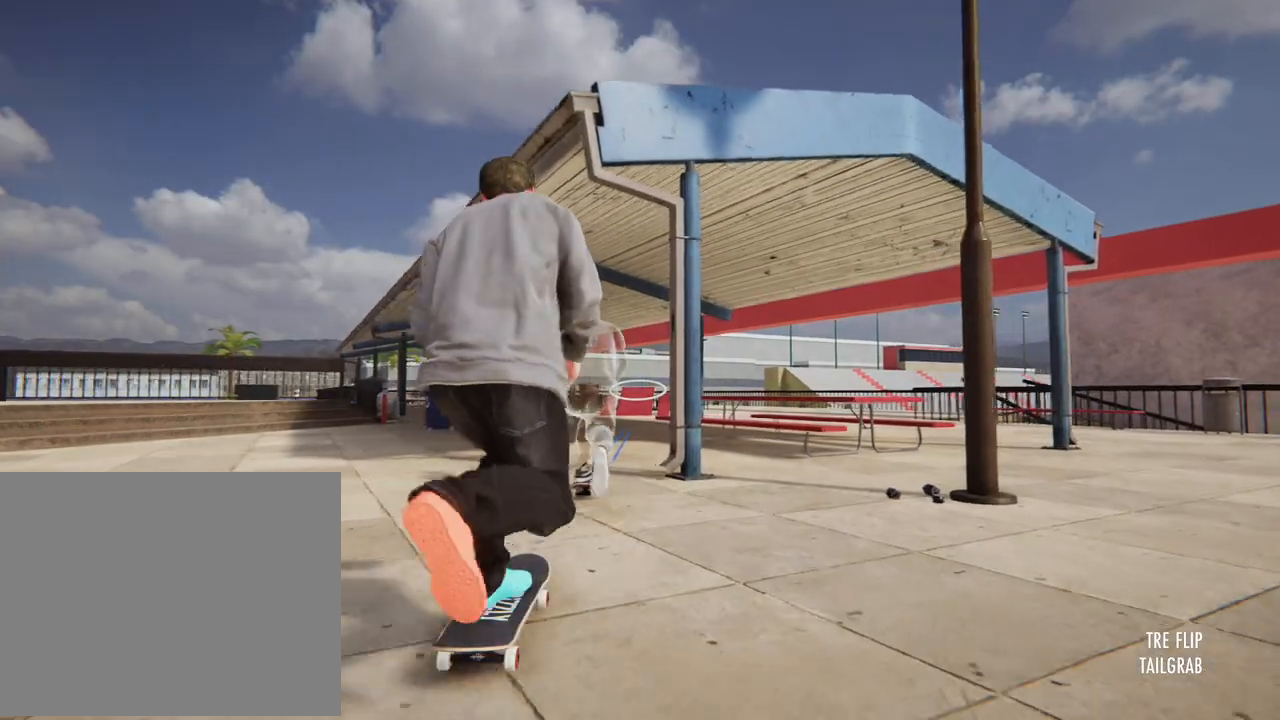
{"buttons": ["A"], "left_stick": "center", "right_stick": "center", "button_events": []}
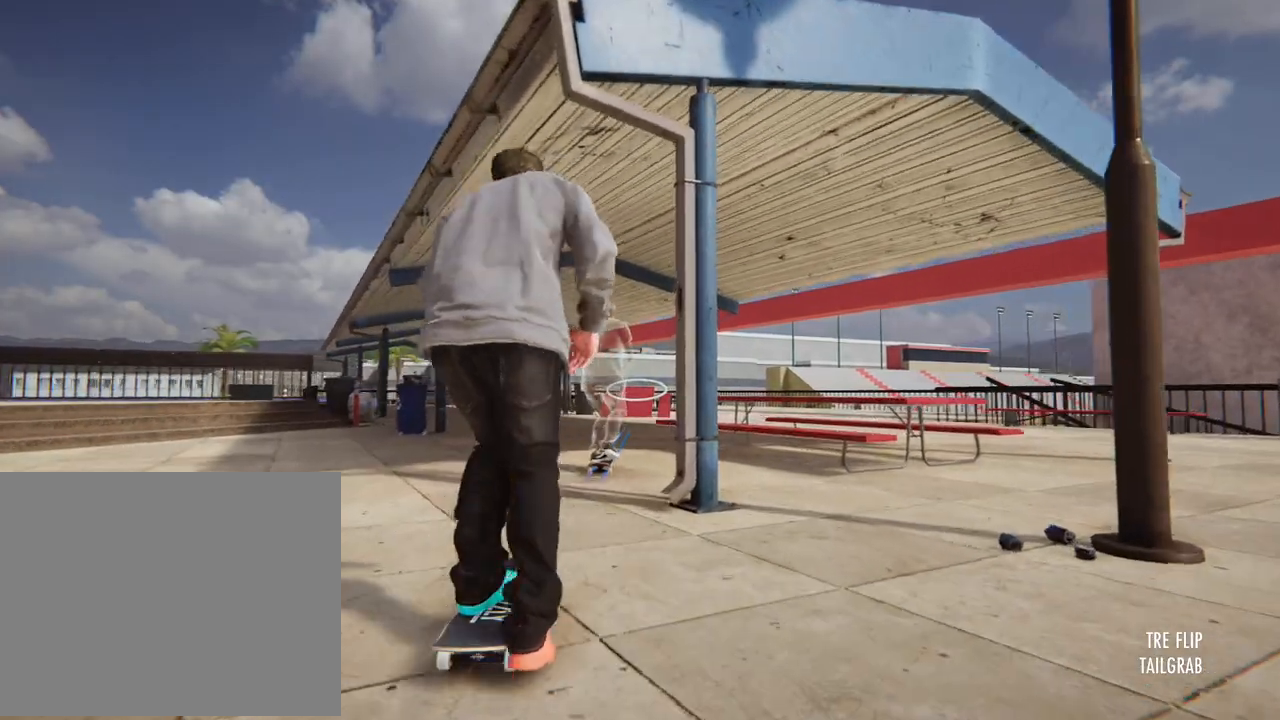
{"buttons": ["A"], "left_stick": "center", "right_stick": "center", "button_events": []}
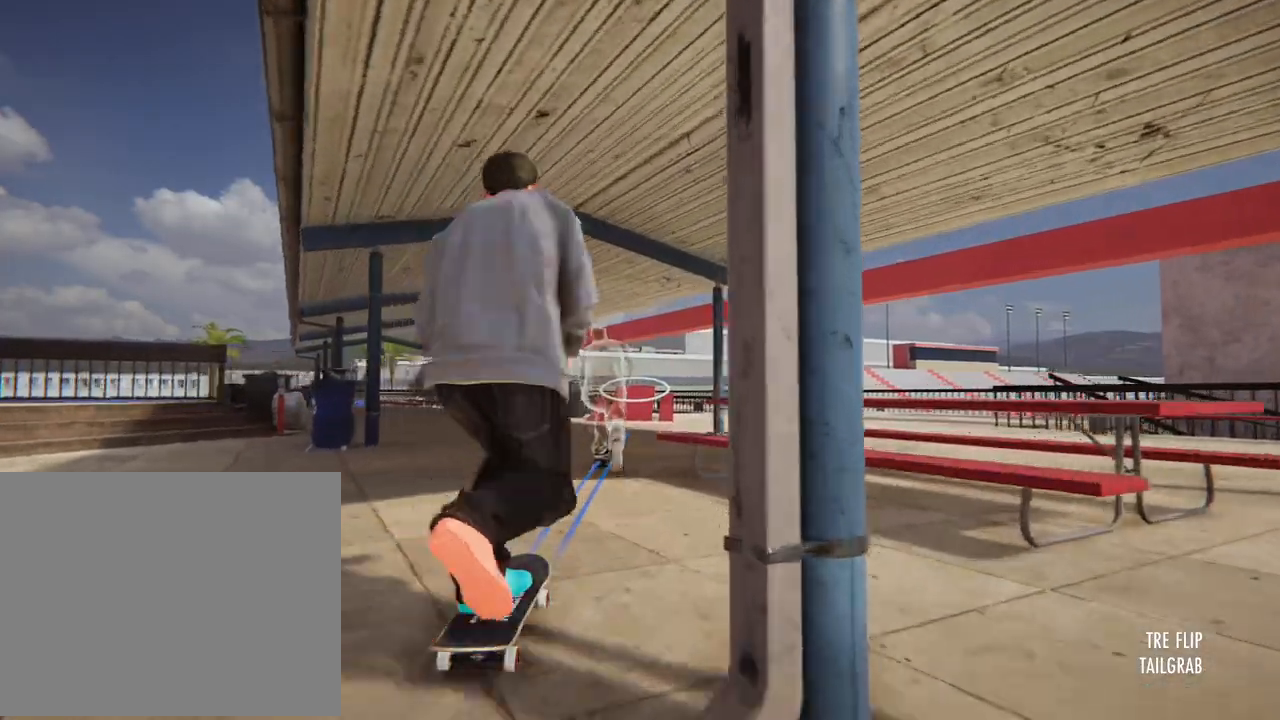
{"buttons": ["A"], "left_stick": "center", "right_stick": "center", "button_events": []}
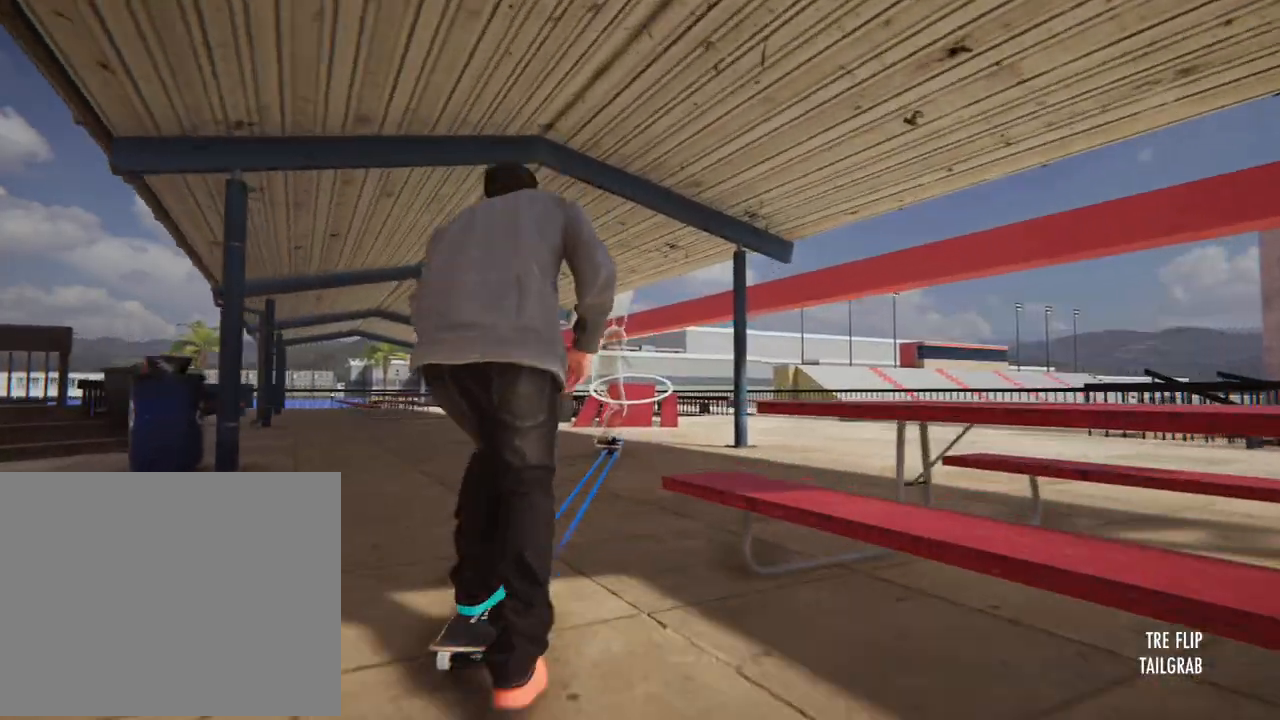
{"buttons": [], "left_stick": "center", "right_stick": "center", "button_events": [[317, "A", "up"]]}